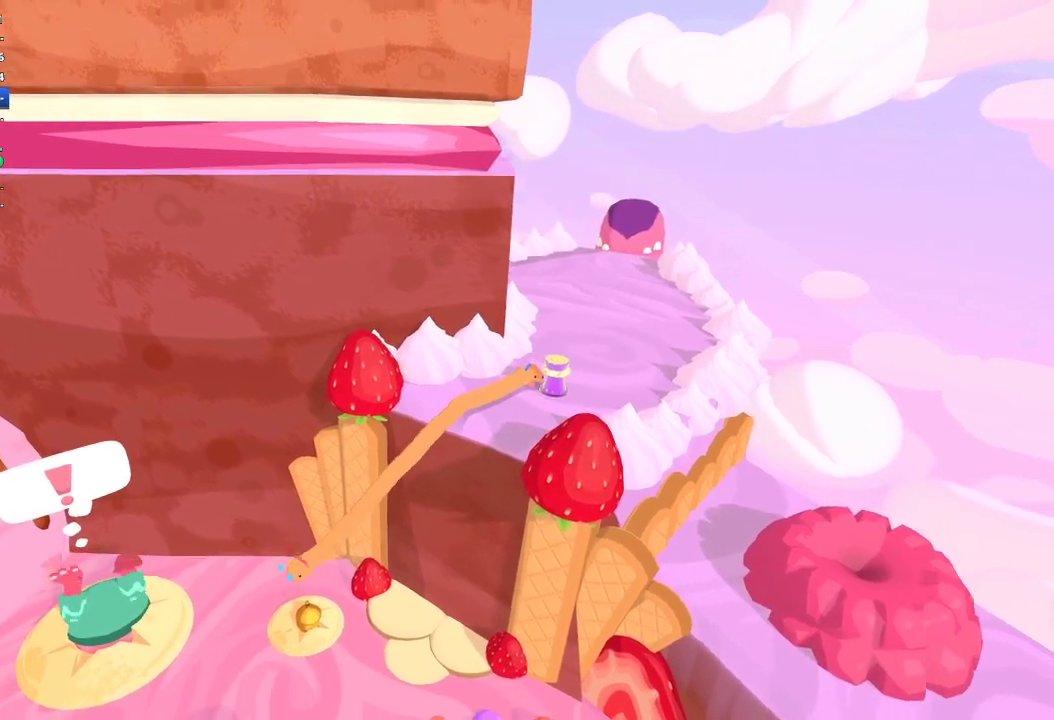
Gameplay with a controller (Xbox layout); each line is a JSON object with the inputs held at the frame after it. "events" lists button and stick changes between this image and that frame as [ms after this image, input, new state], when the widget could be followed in between.
{"buttons": ["R2"], "left_stick": "up", "right_stick": "center", "events": [[367, "right_stick", "left"], [467, "right_stick", "center"]]}
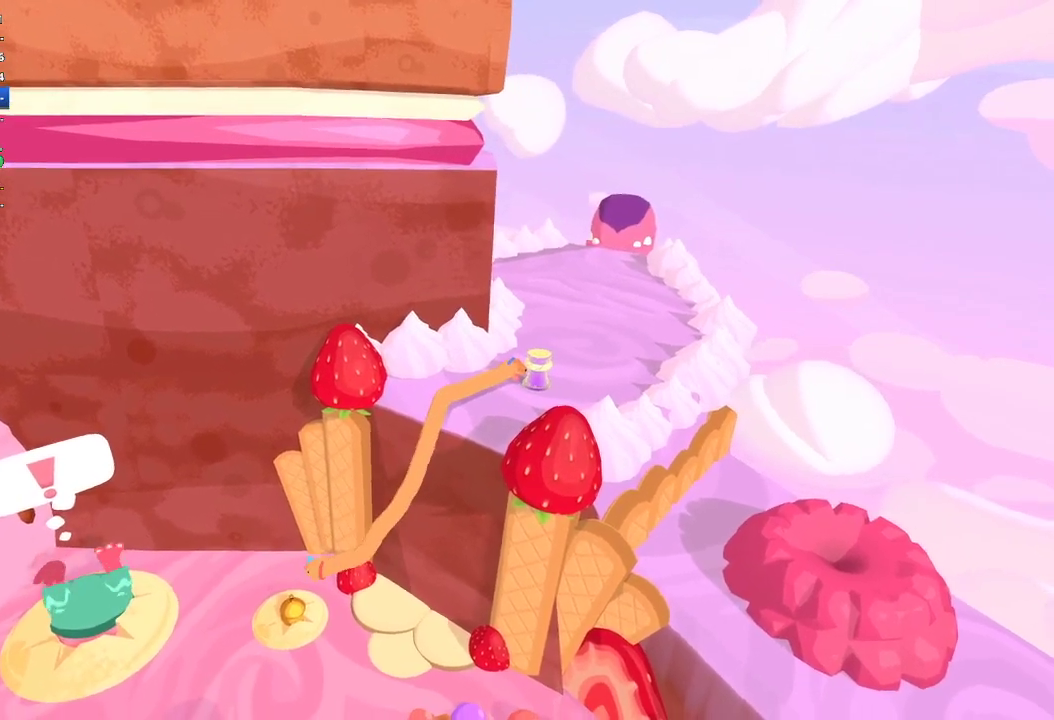
{"buttons": ["R2"], "left_stick": "up-left", "right_stick": "center", "events": [[367, "left_stick", "up-left"], [400, "right_stick", "left"], [467, "right_stick", "center"]]}
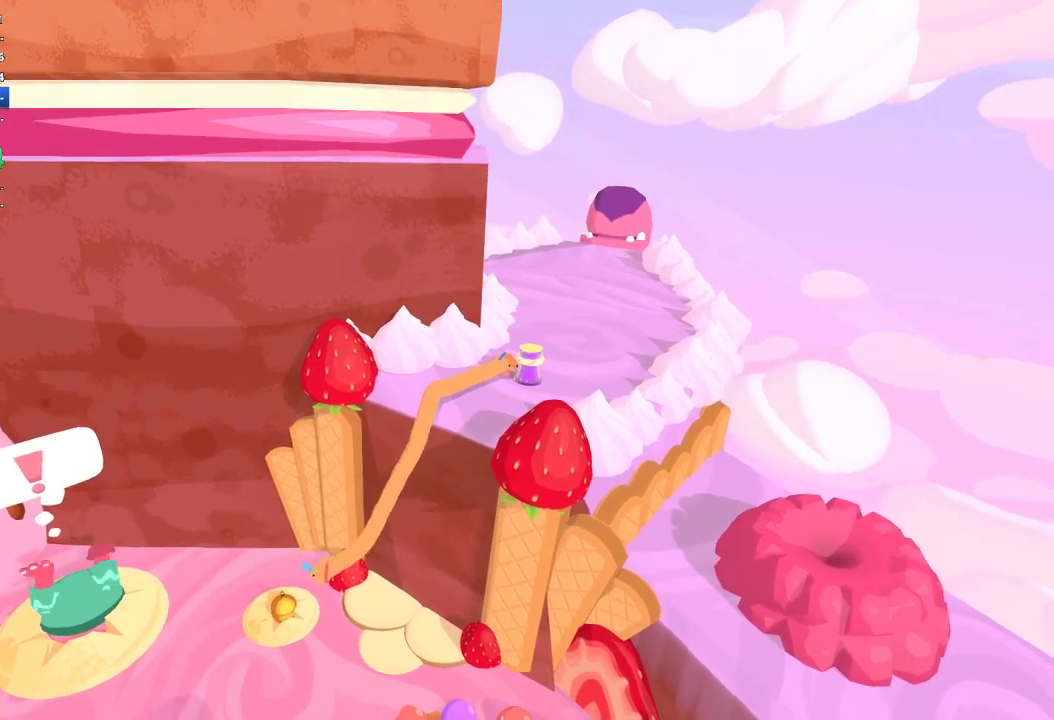
{"buttons": ["R2"], "left_stick": "up-left", "right_stick": "center", "events": [[300, "right_stick", "left"], [400, "right_stick", "center"]]}
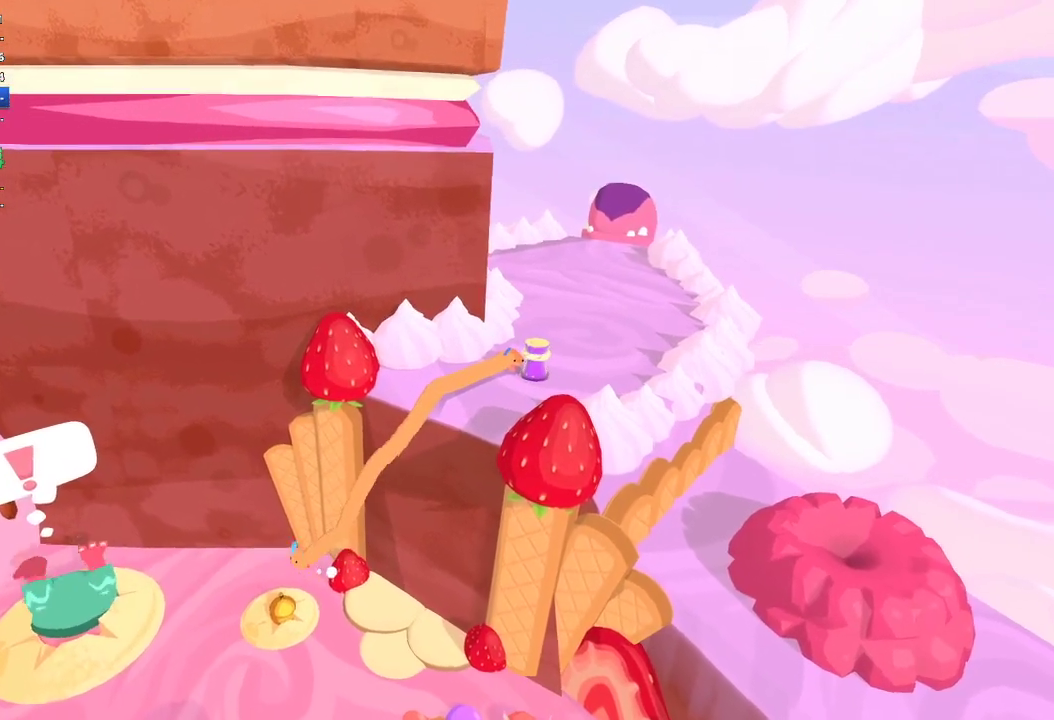
{"buttons": ["R2"], "left_stick": "up-left", "right_stick": "center", "events": [[100, "right_stick", "down-left"], [167, "right_stick", "center"]]}
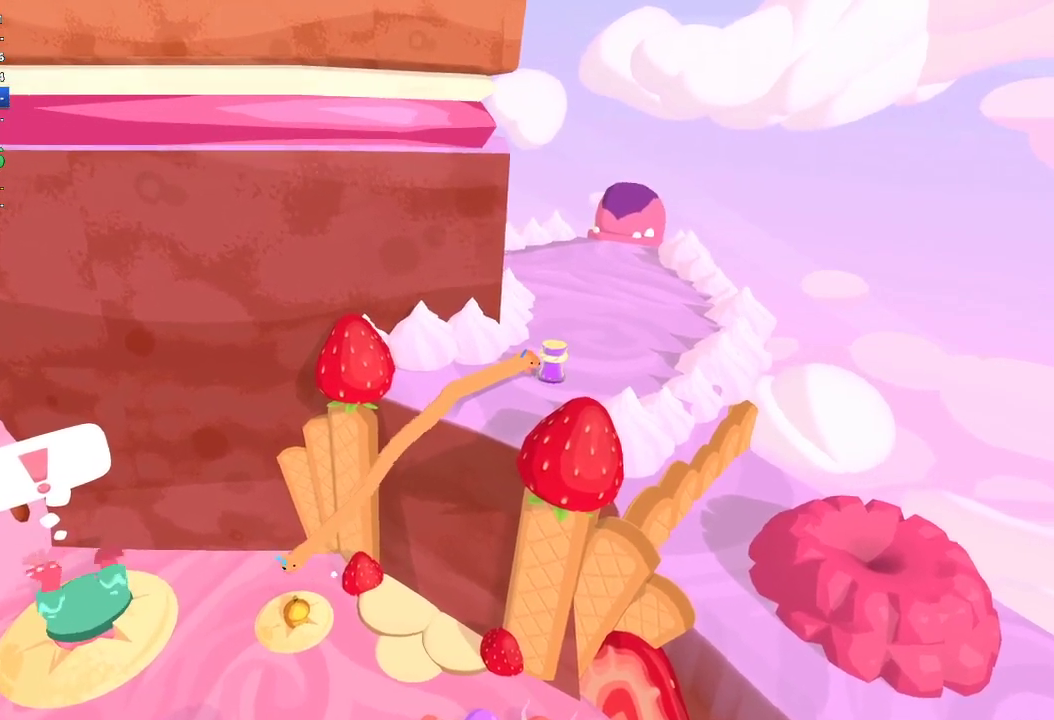
{"buttons": ["R2"], "left_stick": "up-left", "right_stick": "center", "events": [[100, "right_stick", "down"], [200, "right_stick", "down-left"], [400, "right_stick", "left"], [467, "right_stick", "center"]]}
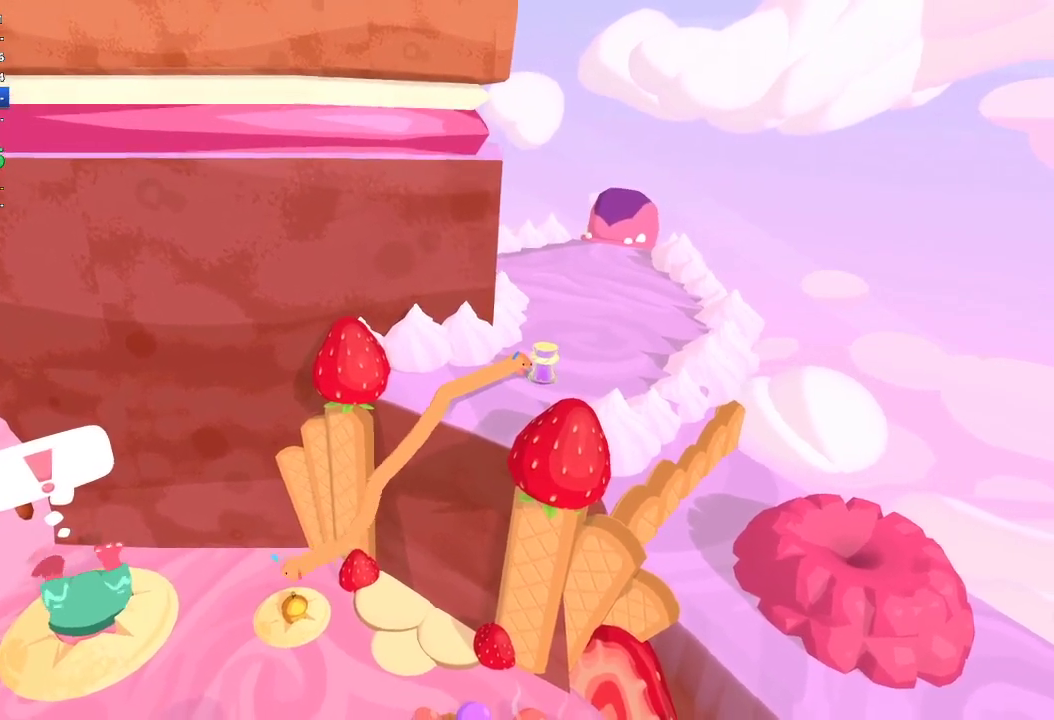
{"buttons": ["R2"], "left_stick": "up-left", "right_stick": "center", "events": []}
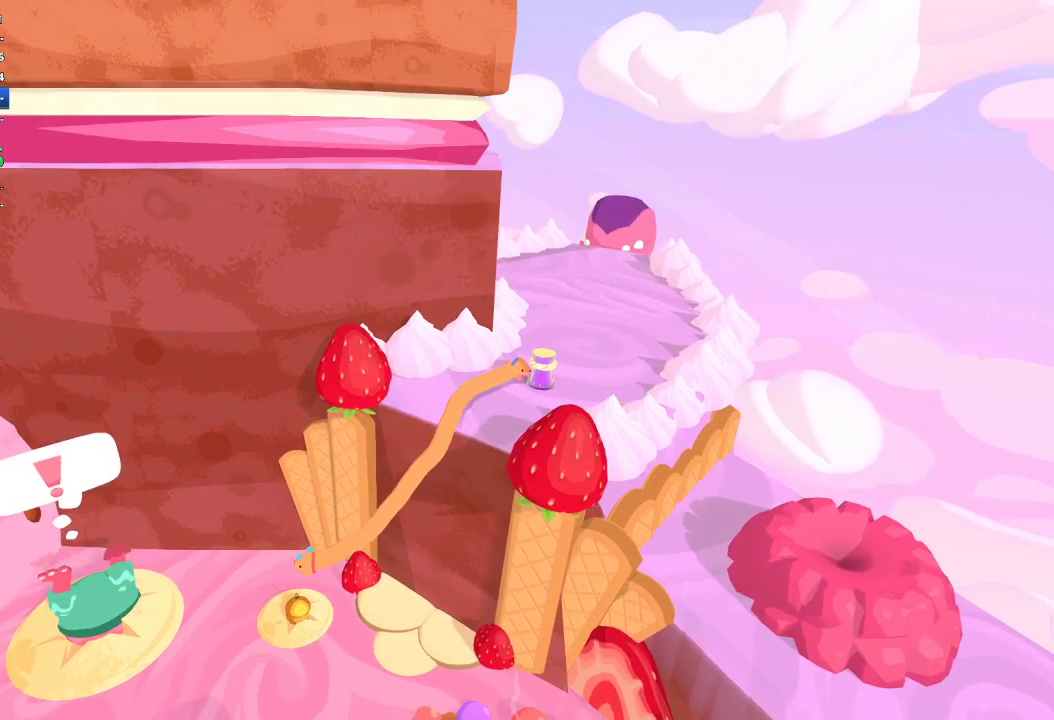
{"buttons": ["R2"], "left_stick": "up-left", "right_stick": "center", "events": [[67, "right_stick", "left"], [167, "right_stick", "center"]]}
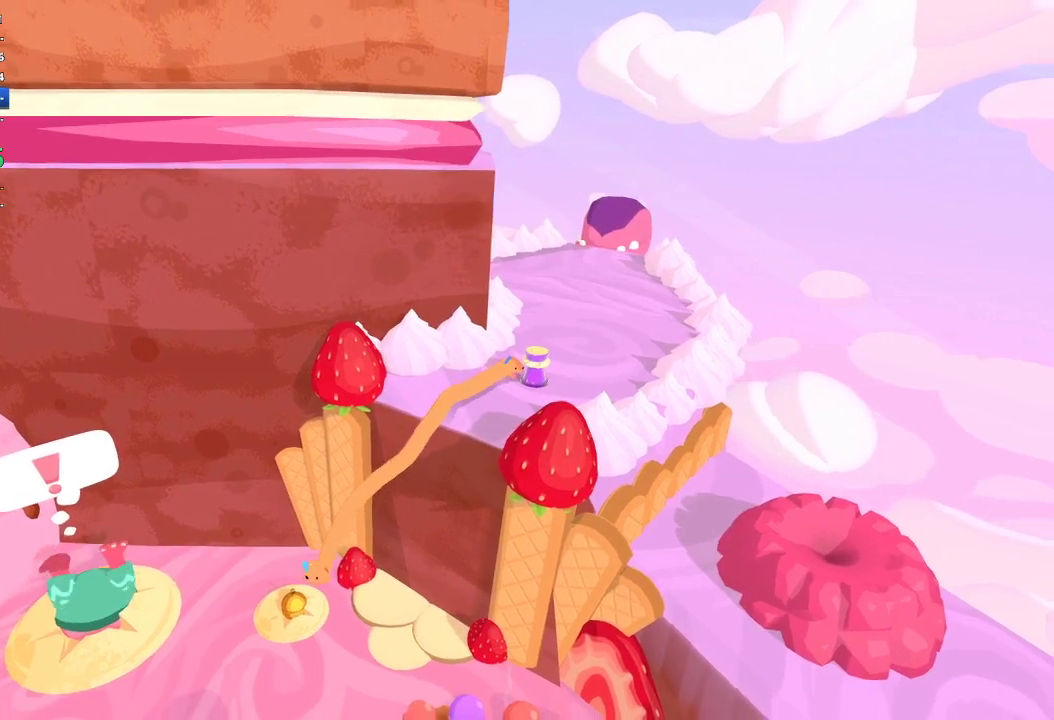
{"buttons": ["R2"], "left_stick": "up-left", "right_stick": "center", "events": [[333, "right_stick", "down-left"], [433, "right_stick", "center"]]}
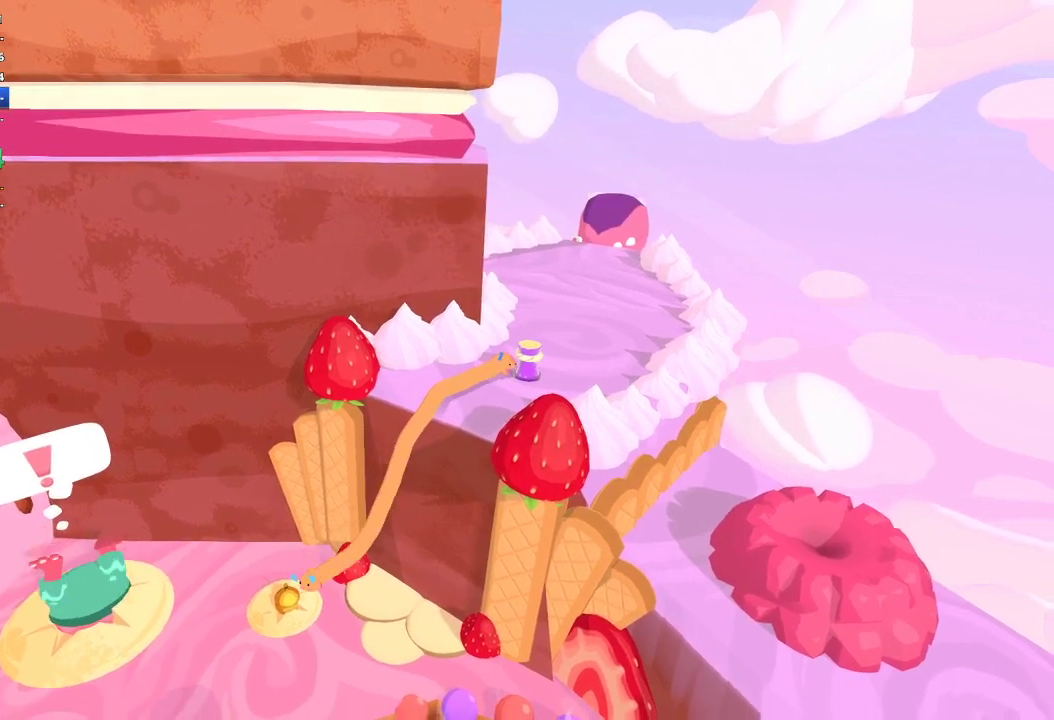
{"buttons": ["R2"], "left_stick": "center", "right_stick": "left", "events": [[133, "left_stick", "center"], [367, "right_stick", "left"]]}
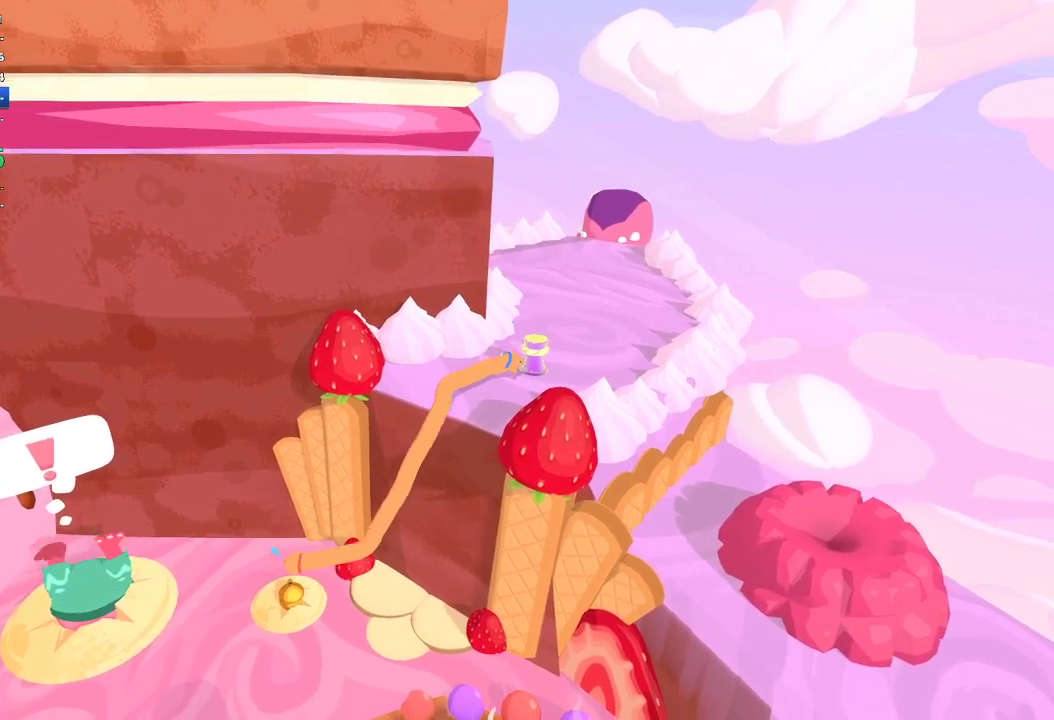
{"buttons": ["R2"], "left_stick": "center", "right_stick": "down", "events": [[33, "right_stick", "center"], [400, "right_stick", "down"]]}
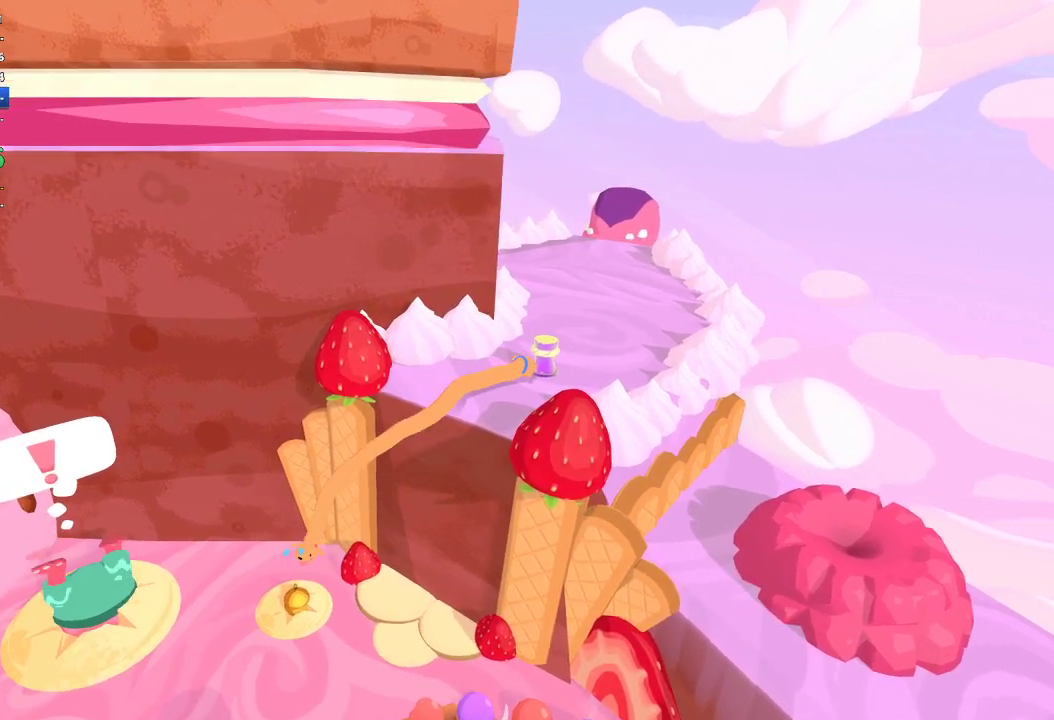
{"buttons": ["R2"], "left_stick": "center", "right_stick": "center", "events": [[33, "right_stick", "center"], [167, "right_stick", "down-left"], [267, "right_stick", "center"]]}
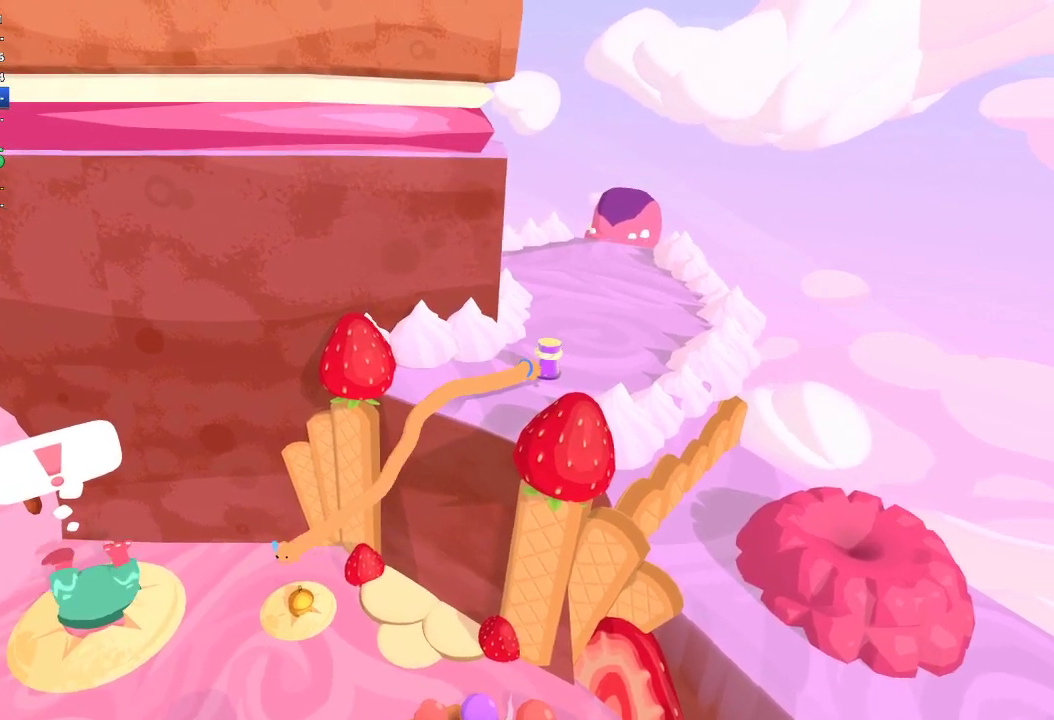
{"buttons": ["R2"], "left_stick": "center", "right_stick": "center", "events": []}
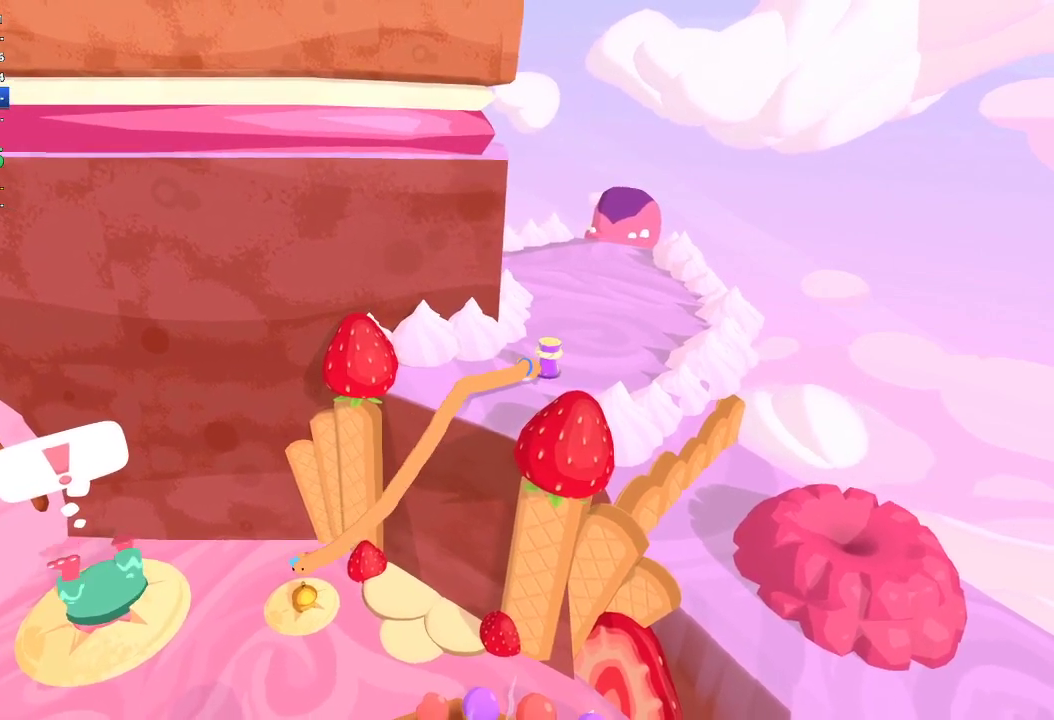
{"buttons": ["R2"], "left_stick": "center", "right_stick": "center", "events": [[333, "right_stick", "up-left"], [433, "right_stick", "center"]]}
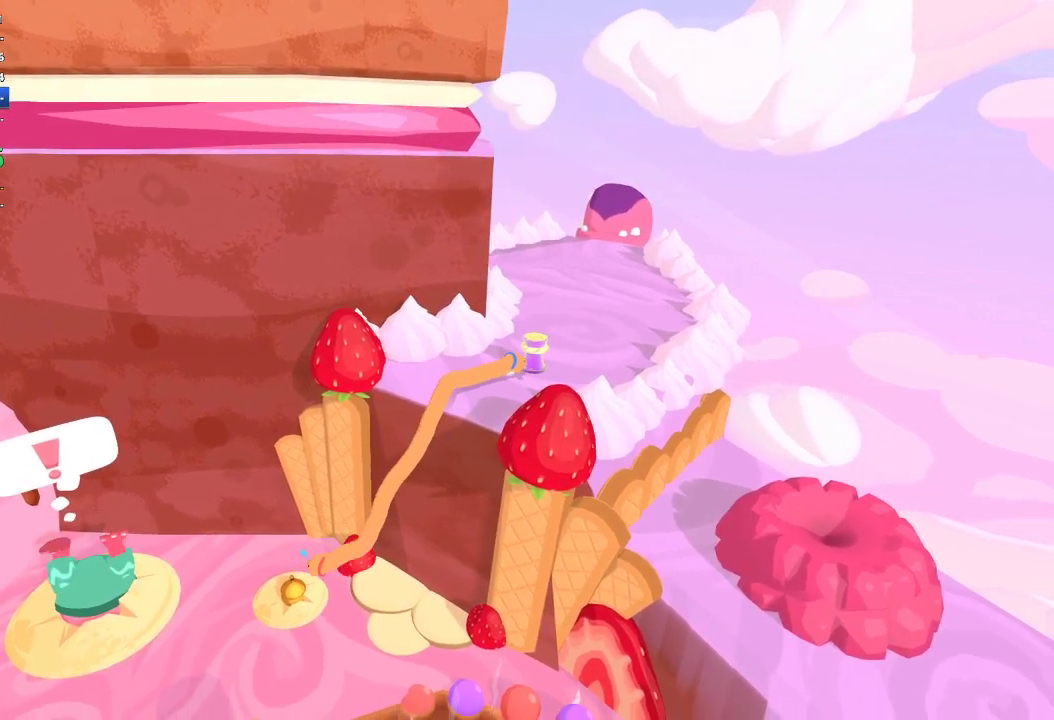
{"buttons": ["R2"], "left_stick": "center", "right_stick": "center", "events": [[267, "right_stick", "left"], [367, "right_stick", "center"]]}
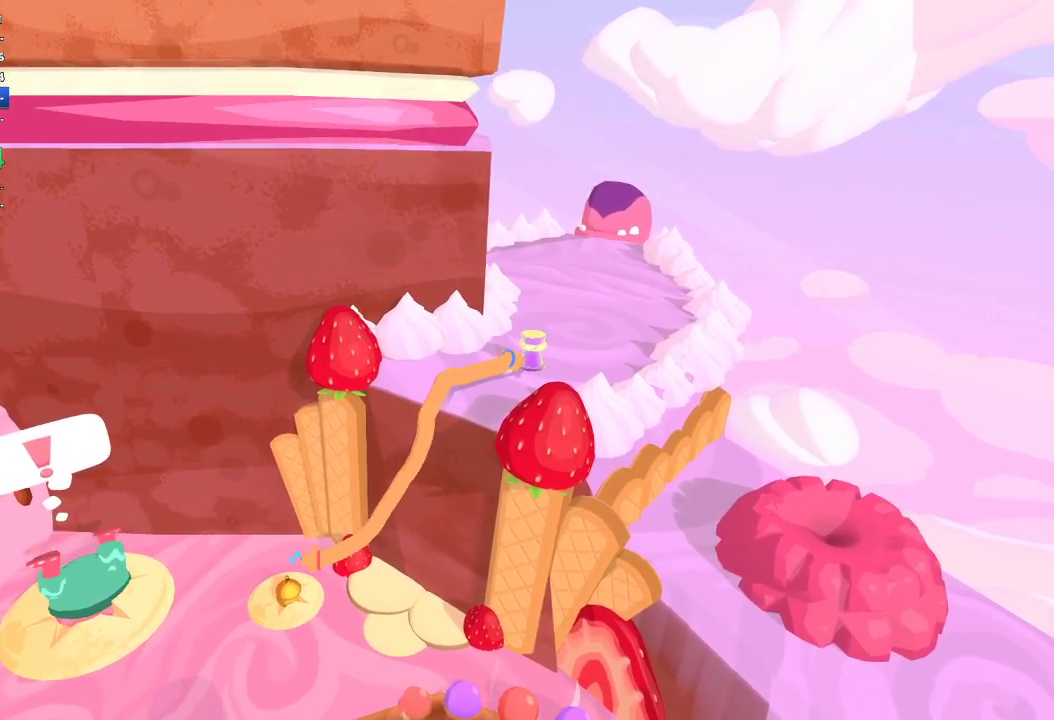
{"buttons": ["R2"], "left_stick": "center", "right_stick": "center", "events": [[367, "right_stick", "down-left"], [433, "right_stick", "center"]]}
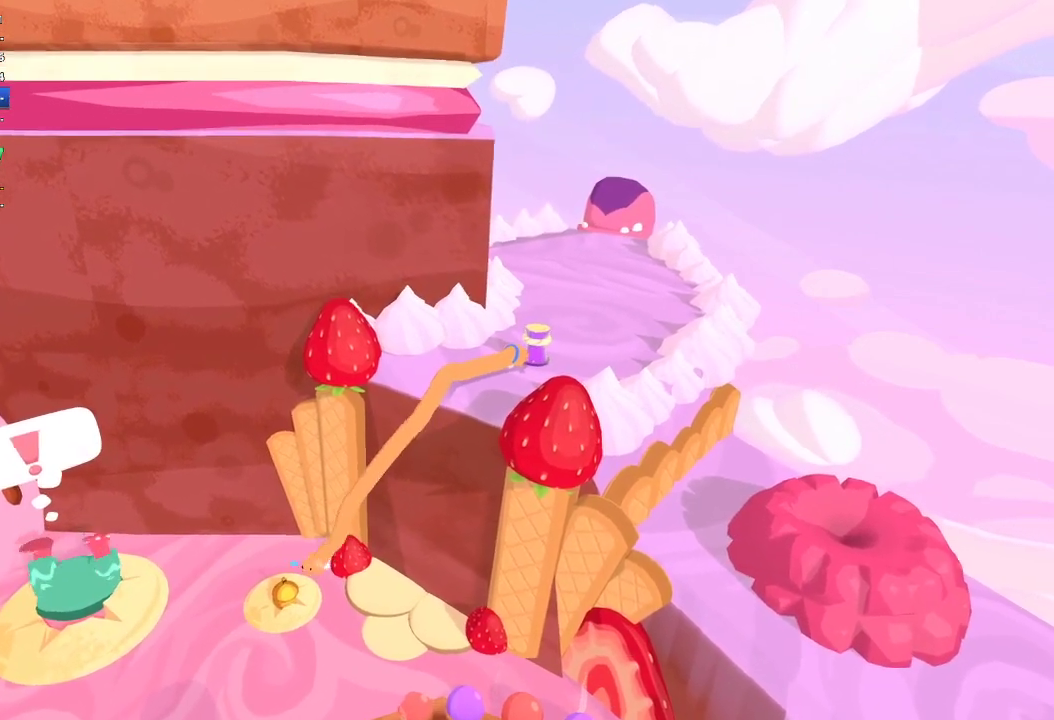
{"buttons": ["R2"], "left_stick": "center", "right_stick": "left", "events": [[433, "right_stick", "left"]]}
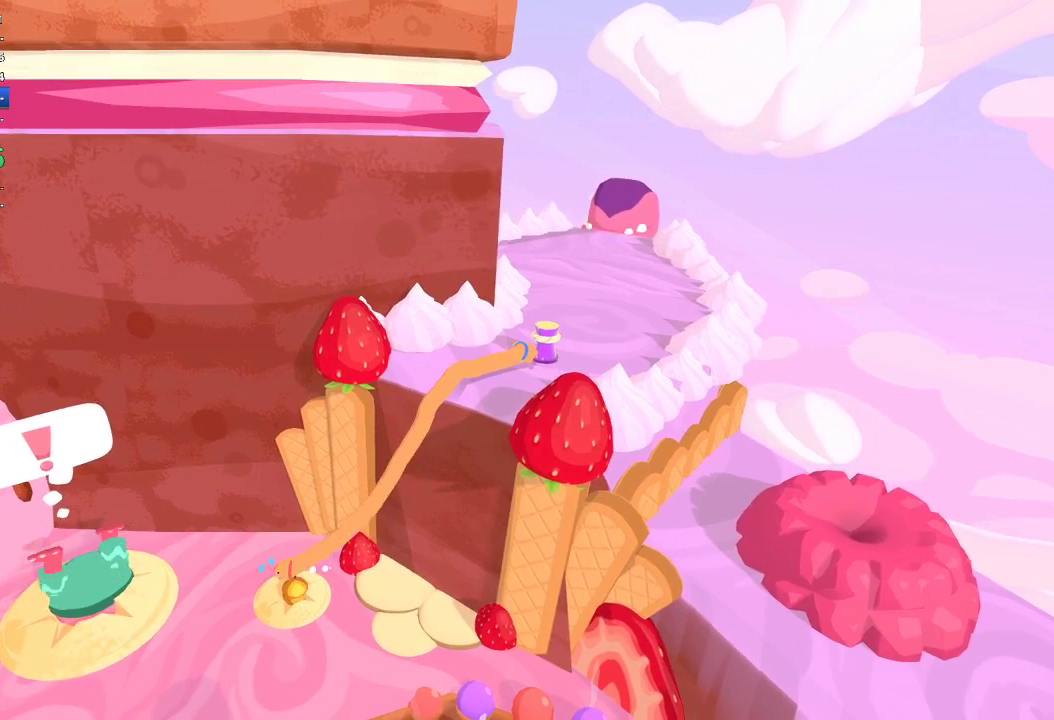
{"buttons": ["R2"], "left_stick": "center", "right_stick": "left", "events": [[33, "right_stick", "center"], [467, "right_stick", "left"]]}
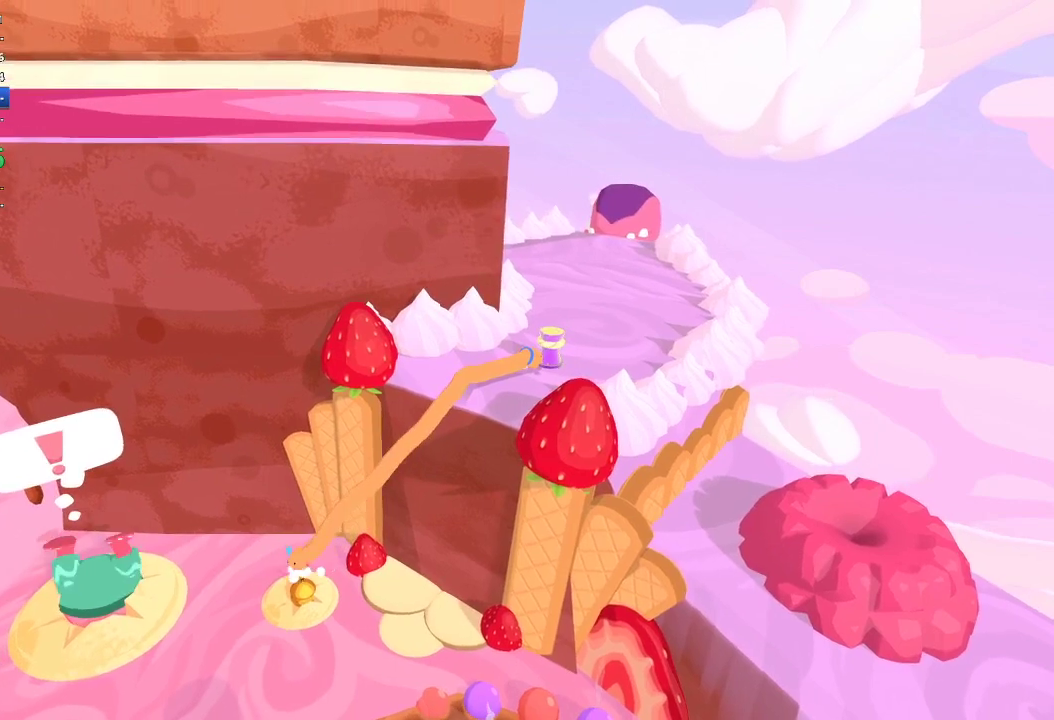
{"buttons": ["R2"], "left_stick": "center", "right_stick": "center", "events": [[33, "right_stick", "center"], [400, "right_stick", "down-left"], [467, "right_stick", "center"]]}
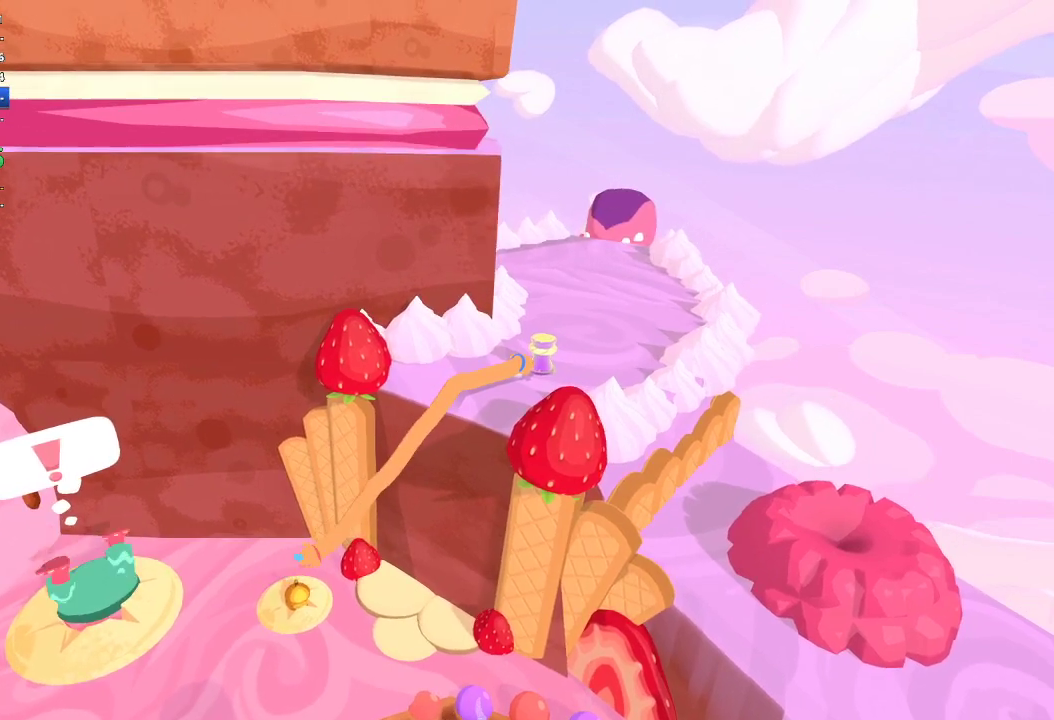
{"buttons": ["R2"], "left_stick": "center", "right_stick": "center", "events": [[400, "right_stick", "left"], [467, "right_stick", "center"]]}
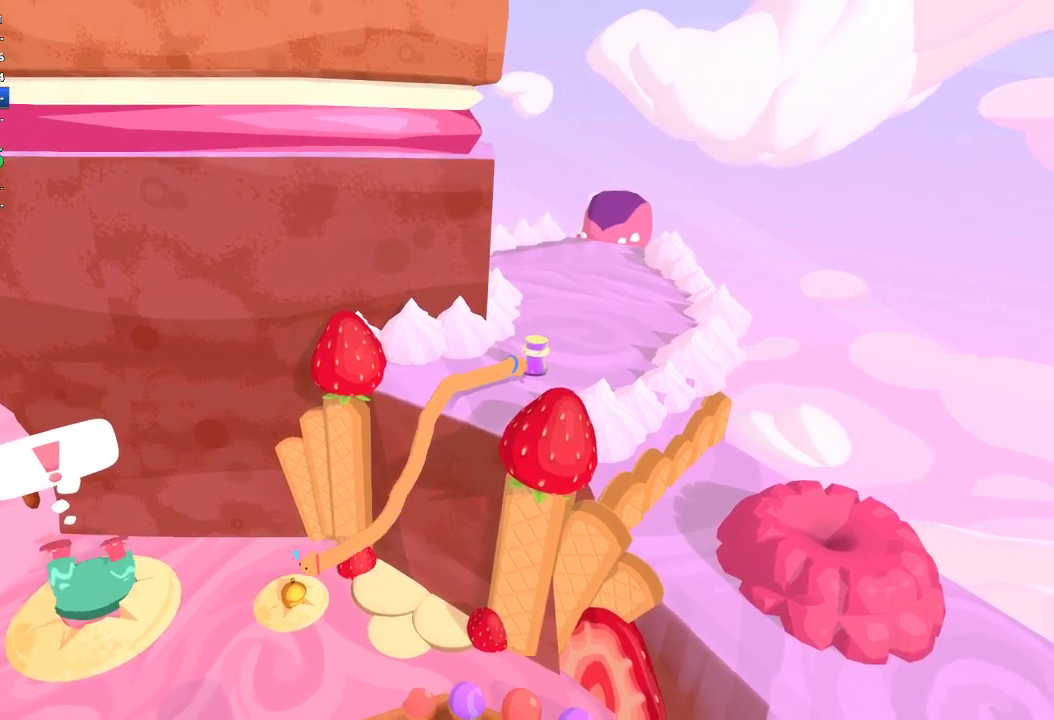
{"buttons": ["R2"], "left_stick": "center", "right_stick": "center", "events": [[367, "right_stick", "left"], [467, "right_stick", "center"]]}
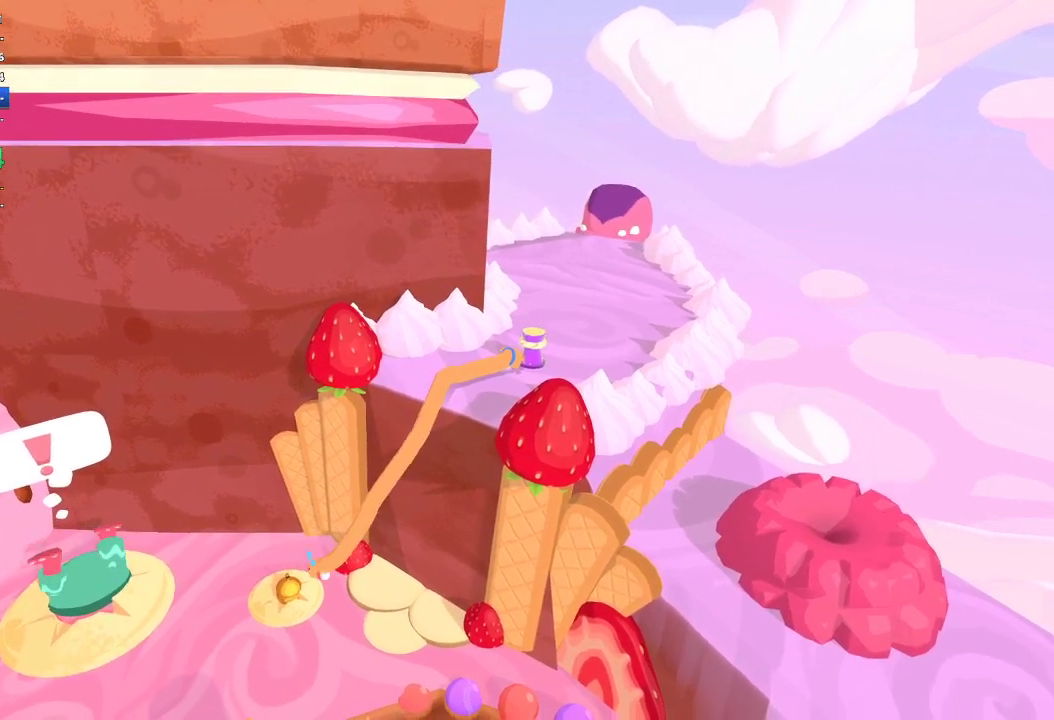
{"buttons": ["R2"], "left_stick": "center", "right_stick": "center", "events": [[300, "right_stick", "down-left"], [367, "right_stick", "center"]]}
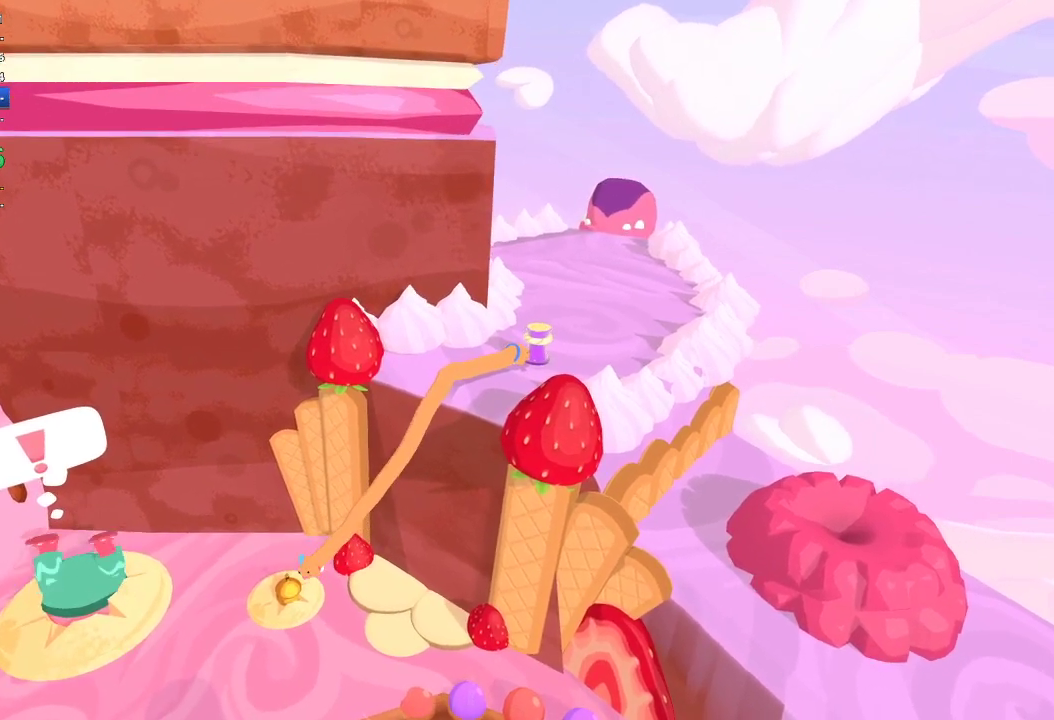
{"buttons": ["R2"], "left_stick": "center", "right_stick": "center", "events": [[367, "right_stick", "down-left"], [433, "right_stick", "center"]]}
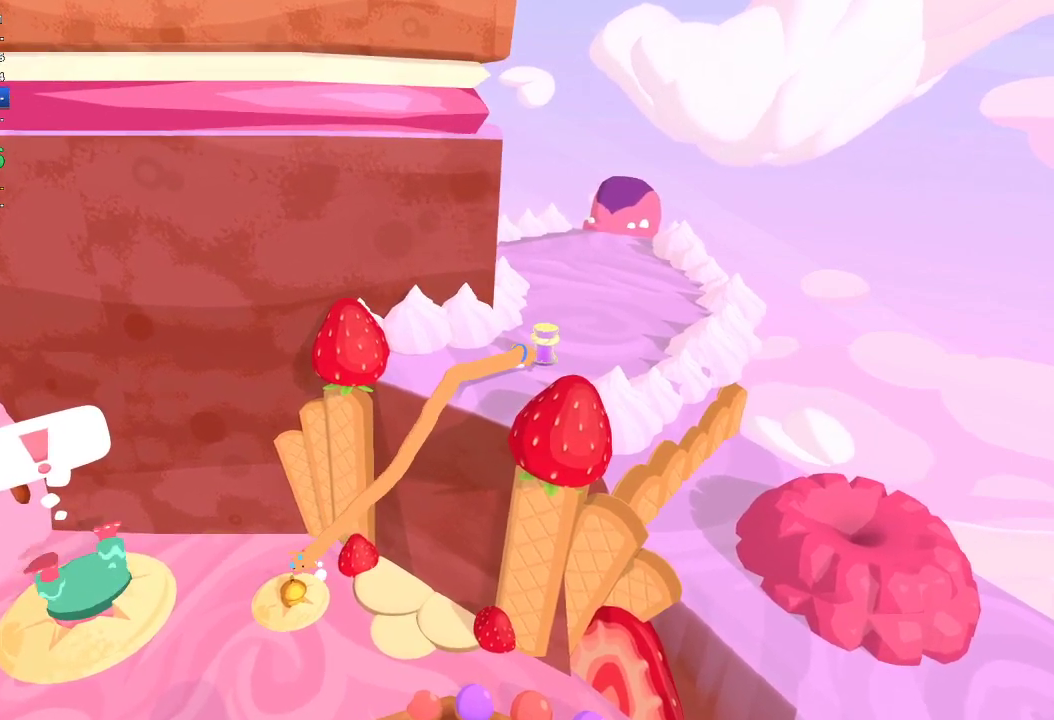
{"buttons": ["R2"], "left_stick": "center", "right_stick": "center", "events": [[67, "right_stick", "down-left"], [167, "right_stick", "center"], [367, "right_stick", "down"], [467, "right_stick", "center"]]}